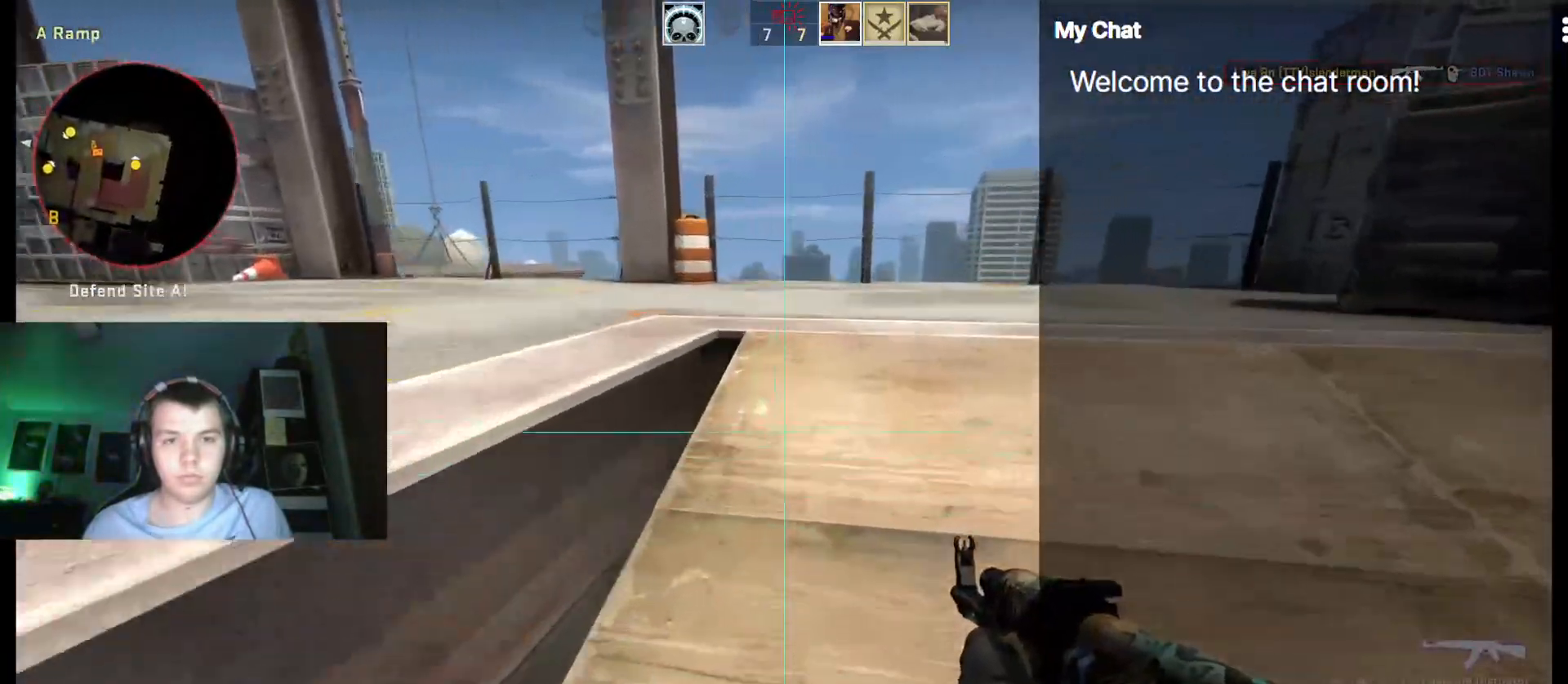
Gameplay with keyboard; each line is a JSON object with the keys held at the frame after it. "events" lists presses ("down") and releases ("up") of ".", "/", "0", "1", "2", "3", "4", "5", "6", "7", "8", "9", "a", "alt_l", "alt_r", "b", "backslash", "backspace", "c", "caps_lock", "comma", "ctrl_l", "ctrl_r", "d", "down", "e", "equals", "escape", "f", "f1", "f10", "f11", "f12", "f2", "f3", "f4", "f5", "f6", "f7", "f8", "f9", "g", "h", "i", "j", "k", "l", "lbracket", "left", "m", "minus", "n", "o", "p", "q", "quote", "r", "rbracket", "return", "right", "s", "semicolon", "shift_l", "shift_r", "space", "super", "t", "tab", "tilde", "u", "up", "v", "w", "x", "y" and "z" between this image and that frame as [ms after this image, input, new state], when the widget could be followed in between. No other keys are recorded. Mouse input is not recorded.
{"keys": ["a"]}
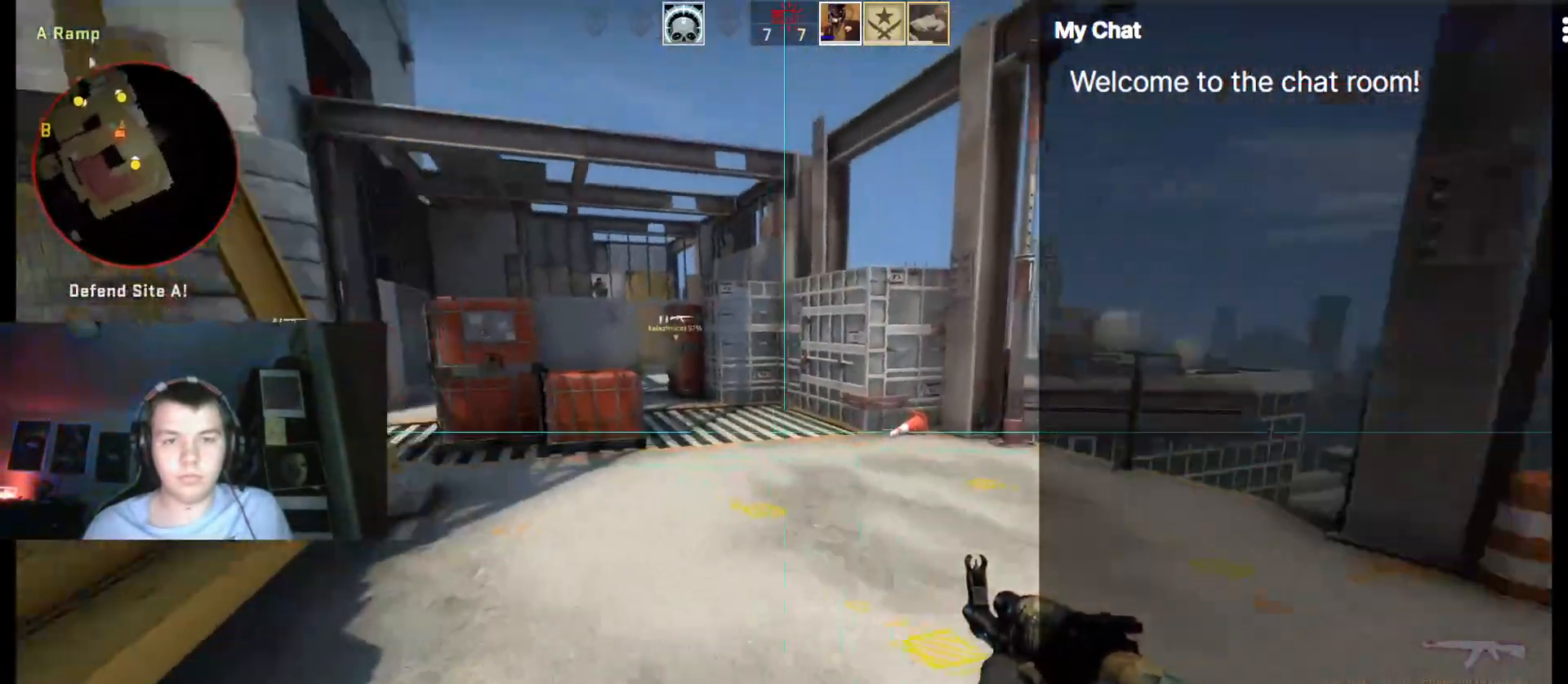
{"keys": ["w"], "events": [[67, "w", "down"], [167, "a", "up"]]}
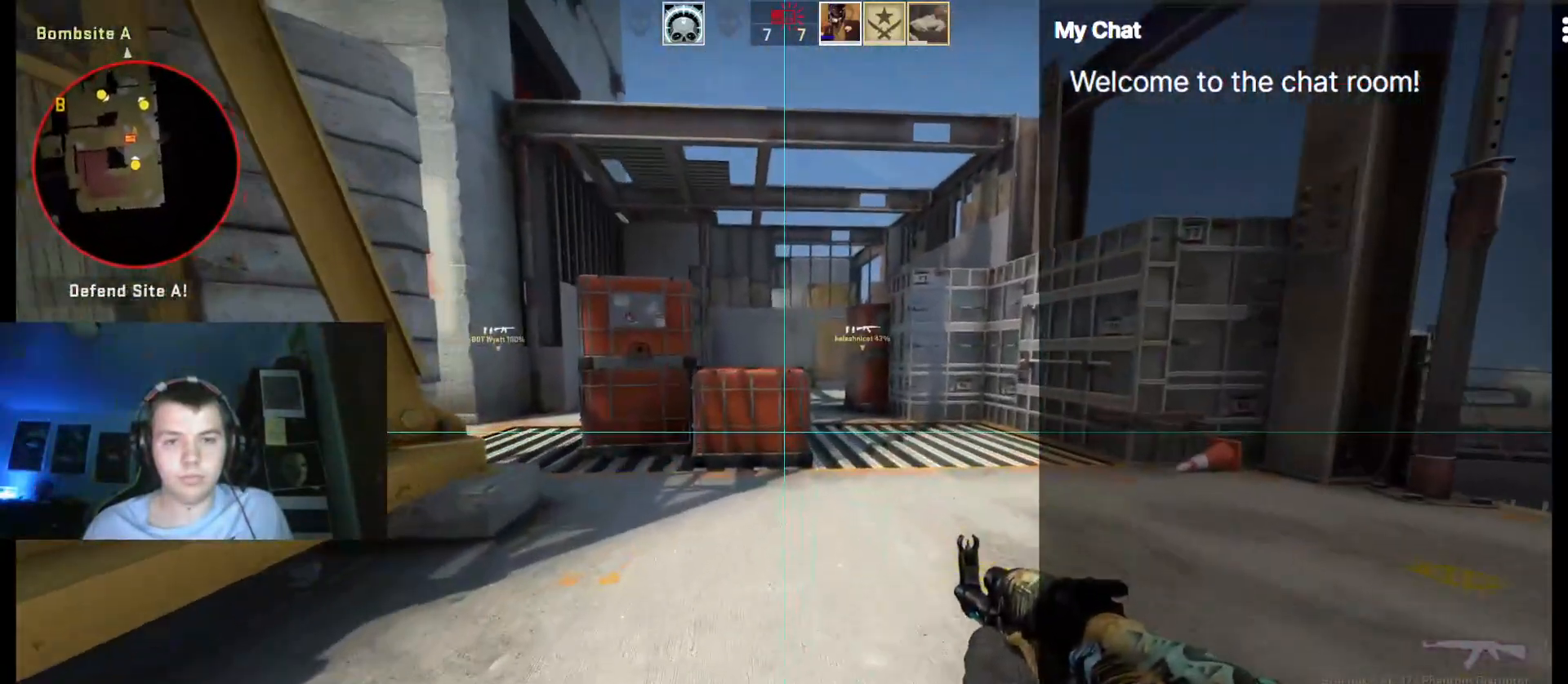
{"keys": ["ctrl_l", "d", "w"], "events": [[350, "d", "down"], [483, "ctrl_l", "down"]]}
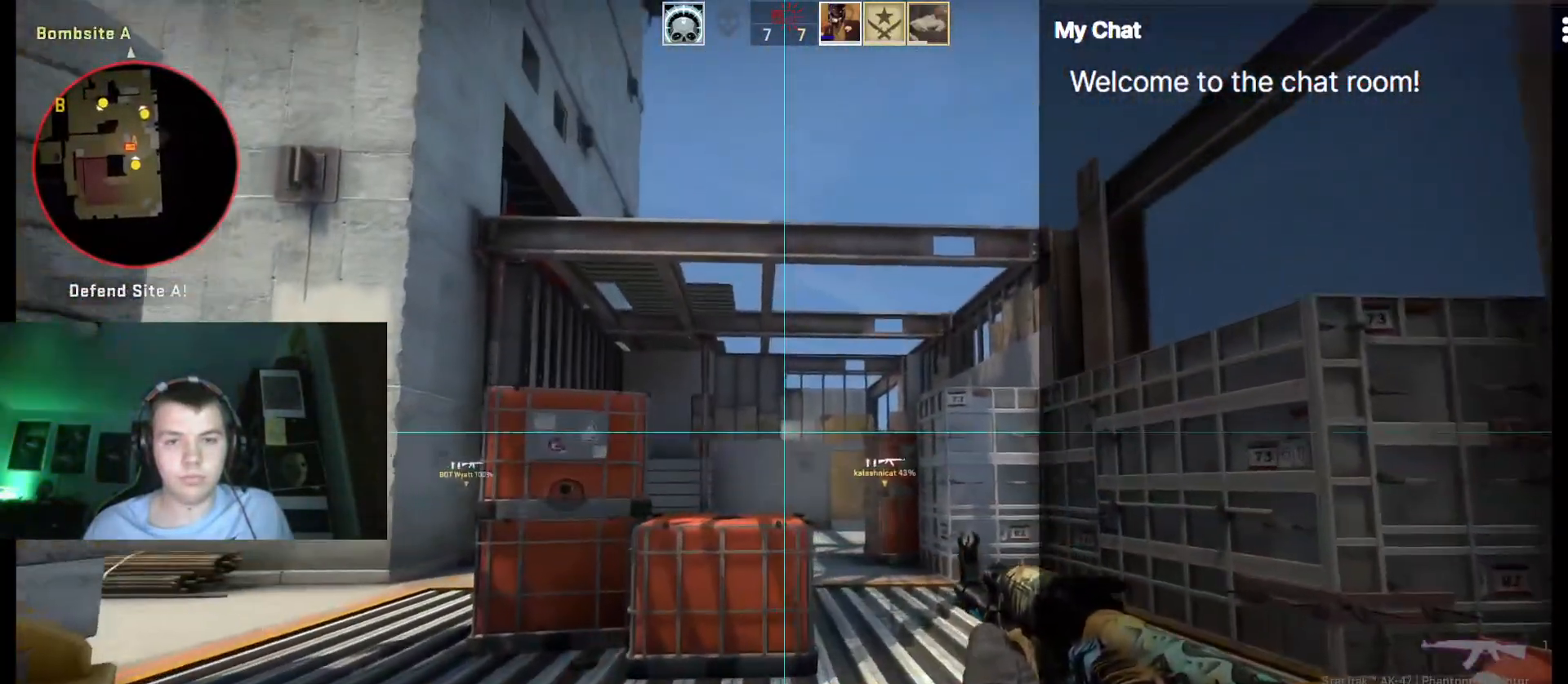
{"keys": ["ctrl_l", "d", "w"], "events": []}
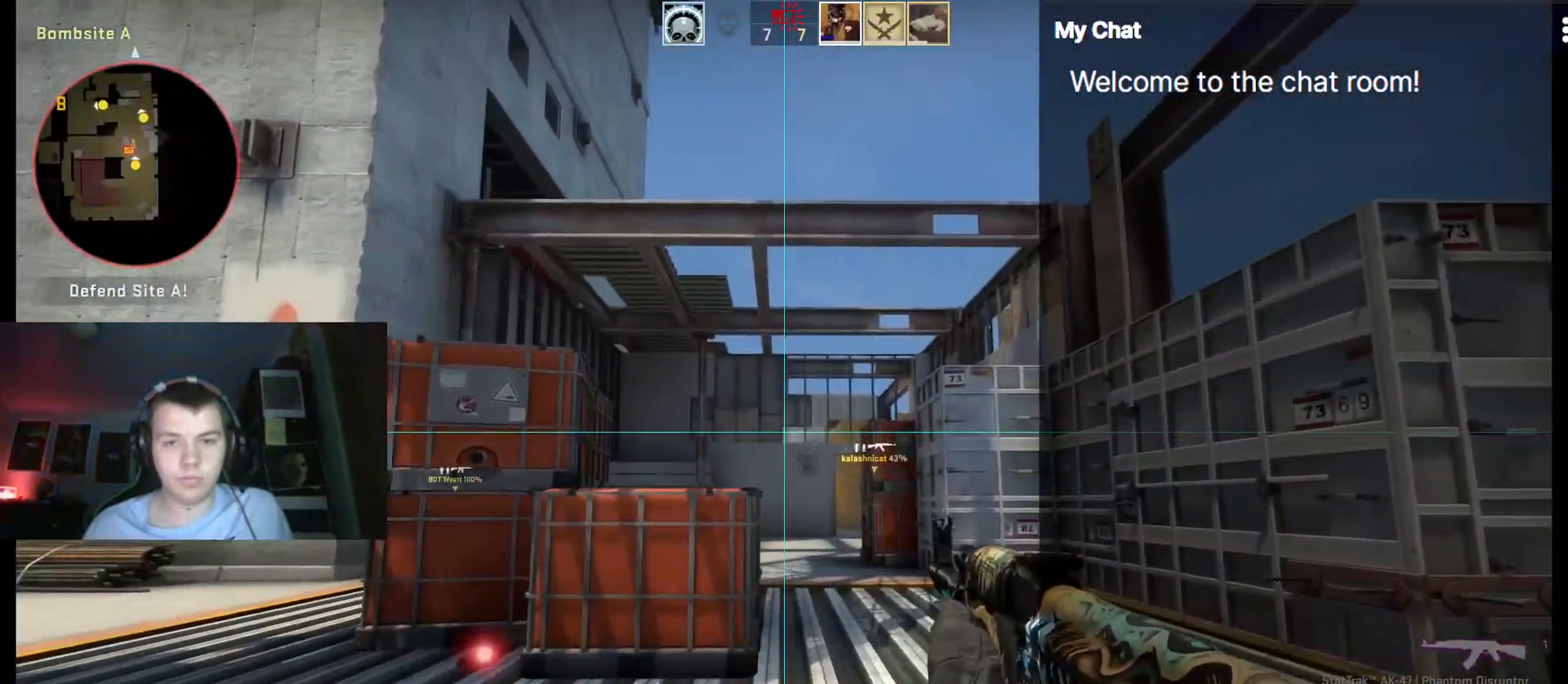
{"keys": ["ctrl_l", "d", "q", "w"], "events": [[183, "q", "down"]]}
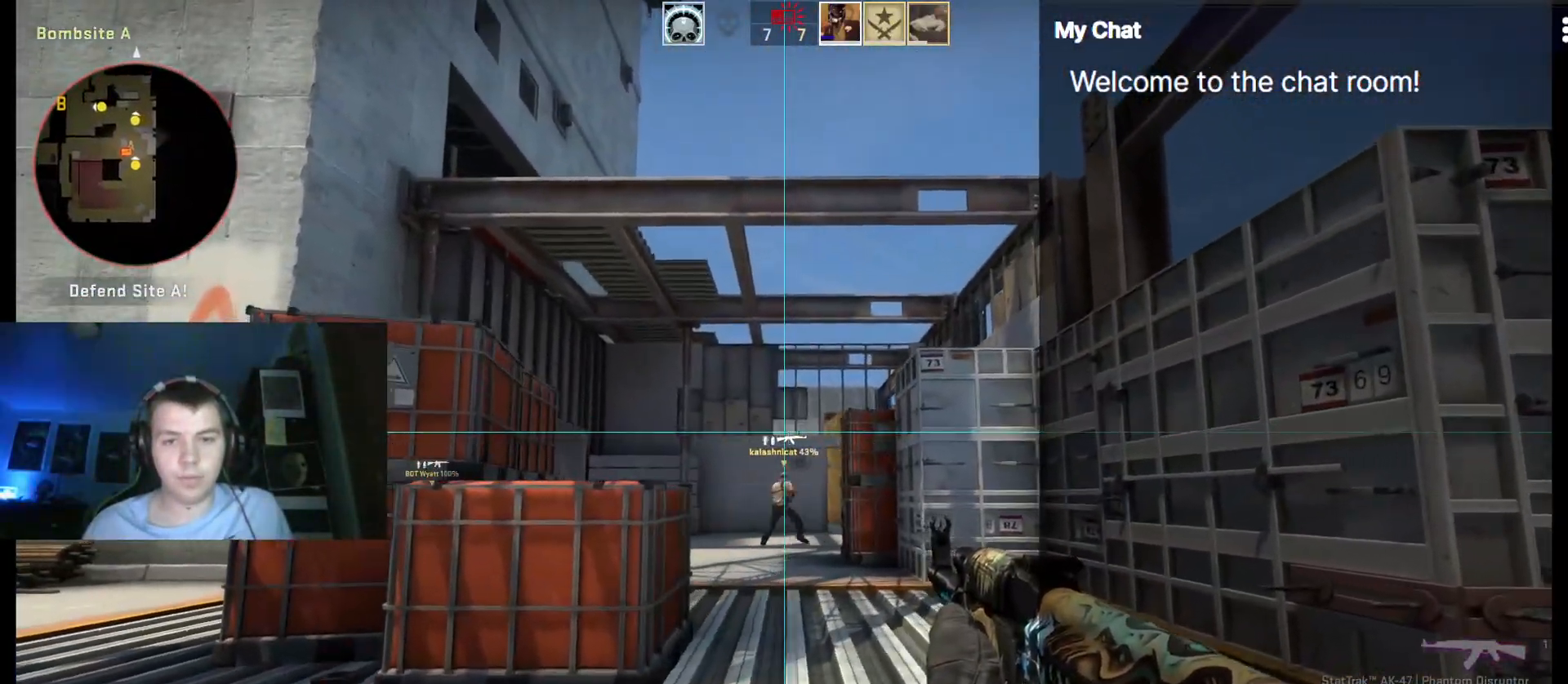
{"keys": ["ctrl_l", "q", "w"], "events": [[283, "d", "up"]]}
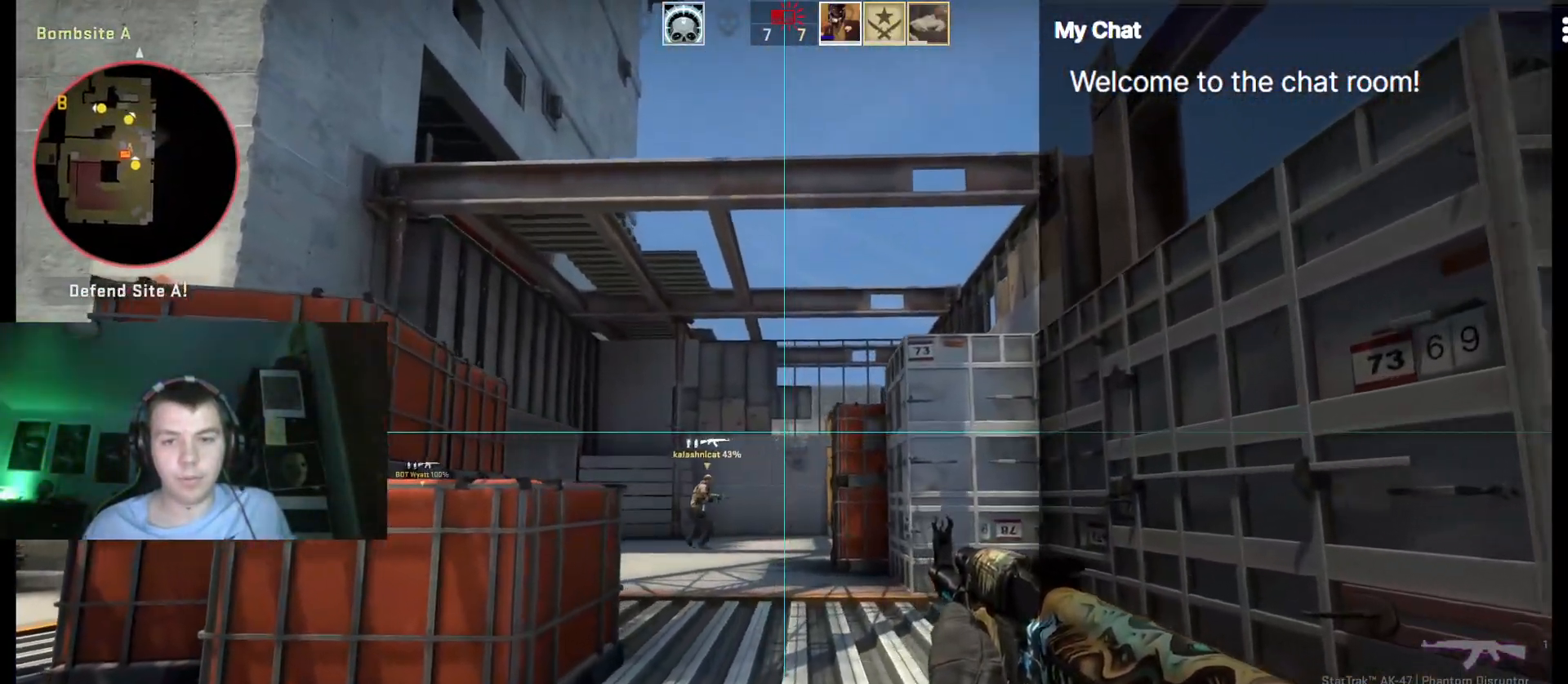
{"keys": ["ctrl_l", "d", "w"], "events": [[333, "d", "down"], [333, "q", "up"]]}
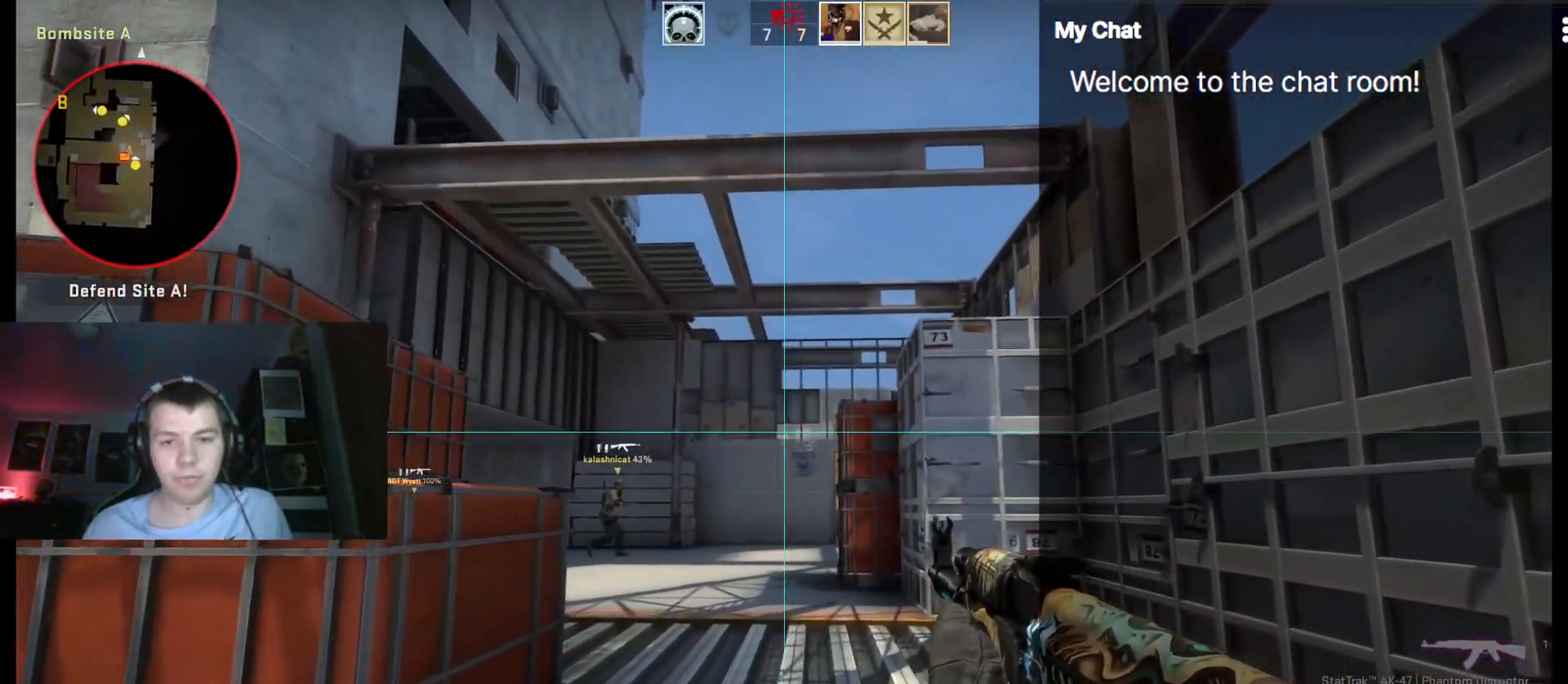
{"keys": ["ctrl_l", "w"], "events": [[500, "d", "up"]]}
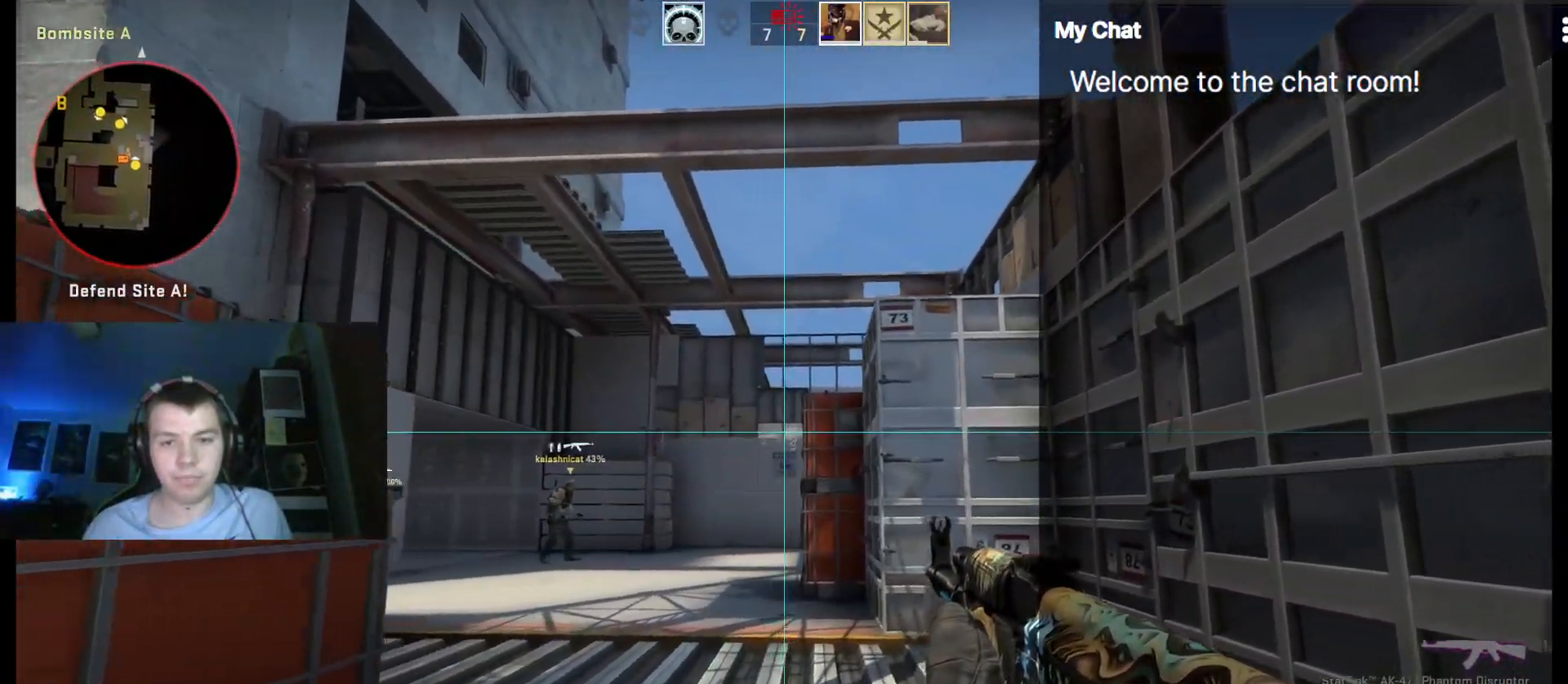
{"keys": ["ctrl_l", "q", "w"], "events": [[33, "q", "down"]]}
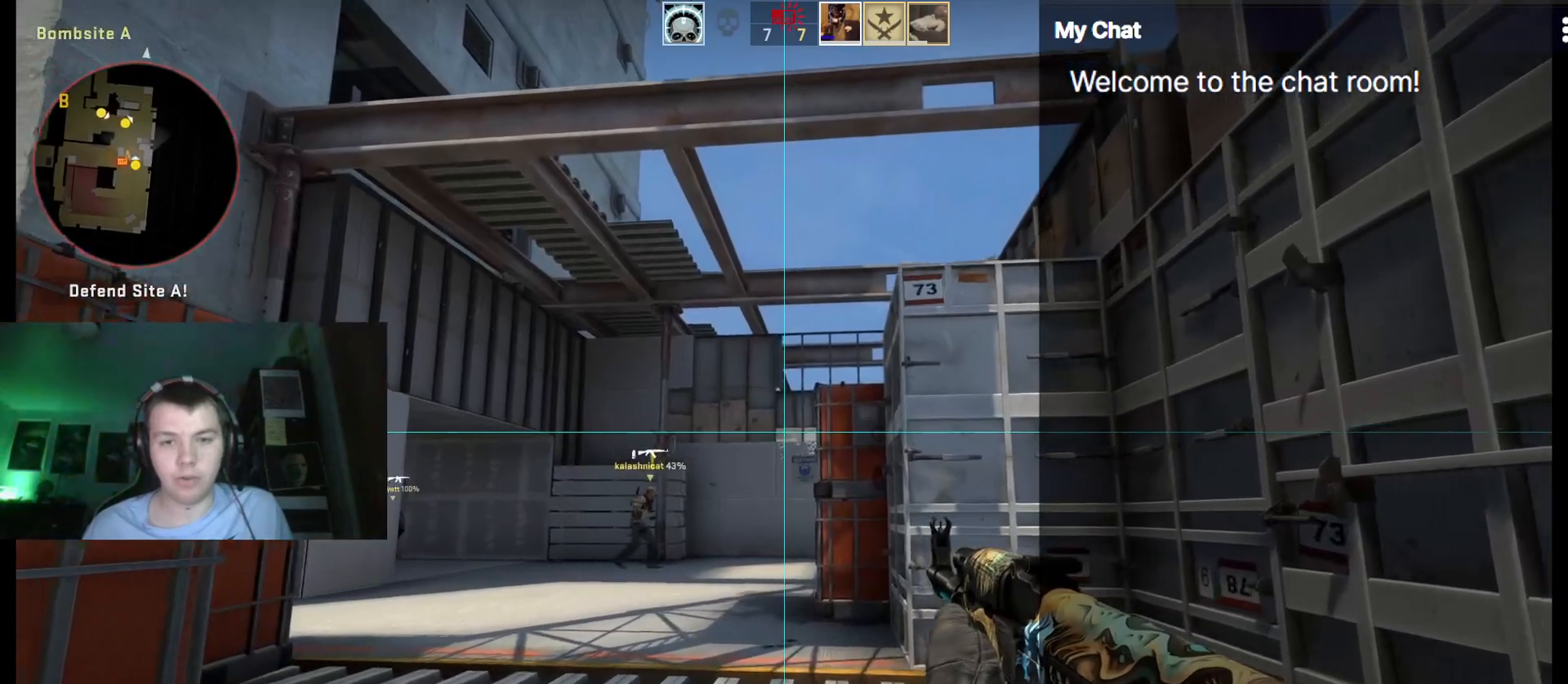
{"keys": ["ctrl_l", "d", "w"], "events": [[333, "q", "up"], [367, "d", "down"]]}
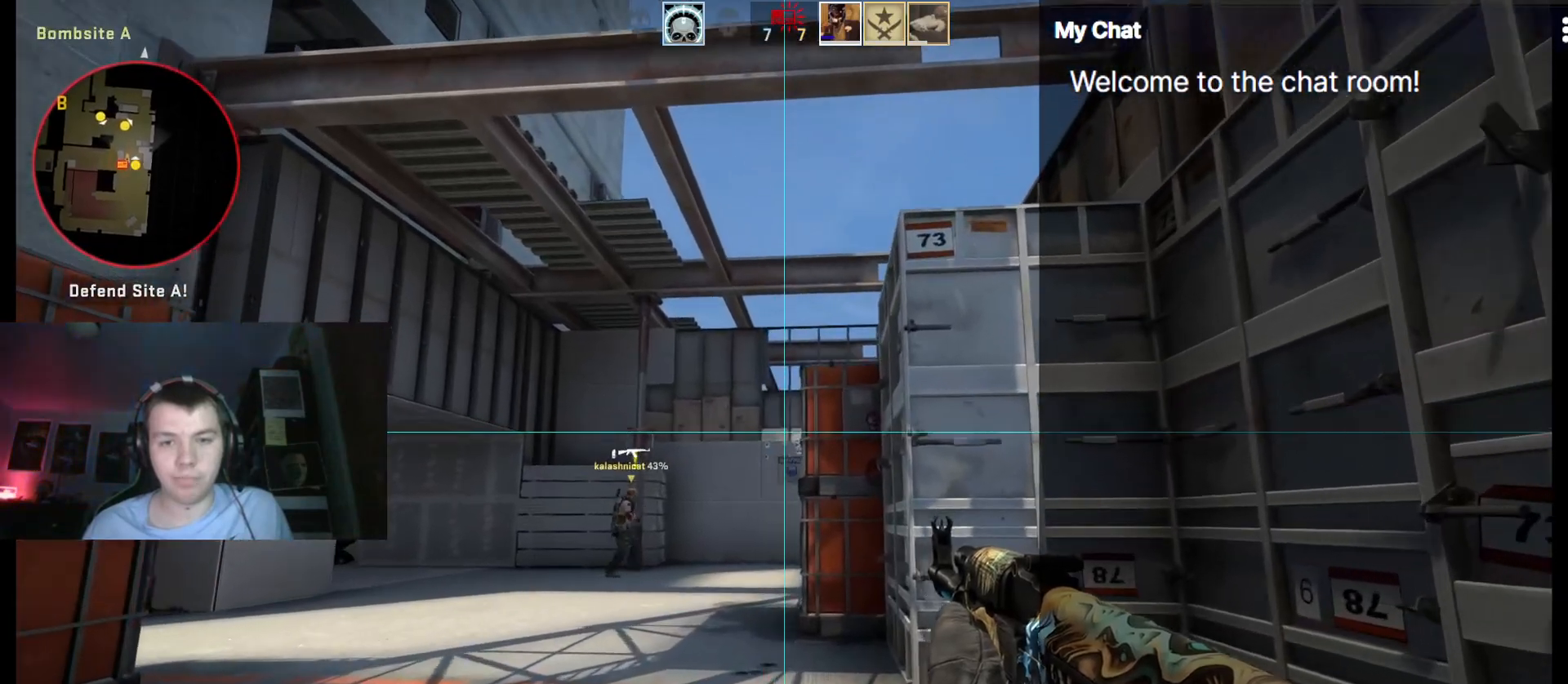
{"keys": ["ctrl_l"], "events": [[100, "d", "up"], [467, "w", "up"]]}
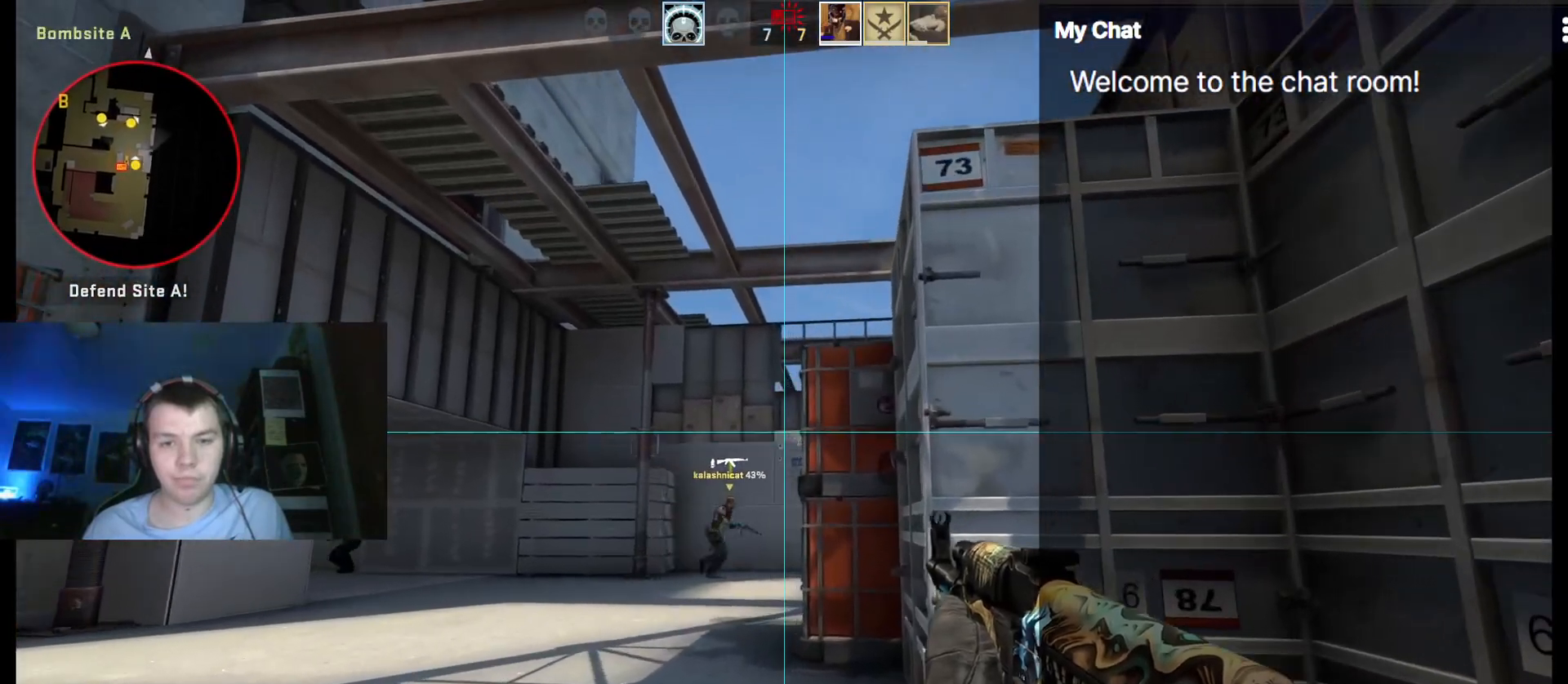
{"keys": ["ctrl_l", "w"], "events": [[167, "a", "down"], [217, "w", "down"], [300, "a", "up"], [350, "w", "up"], [483, "w", "down"]]}
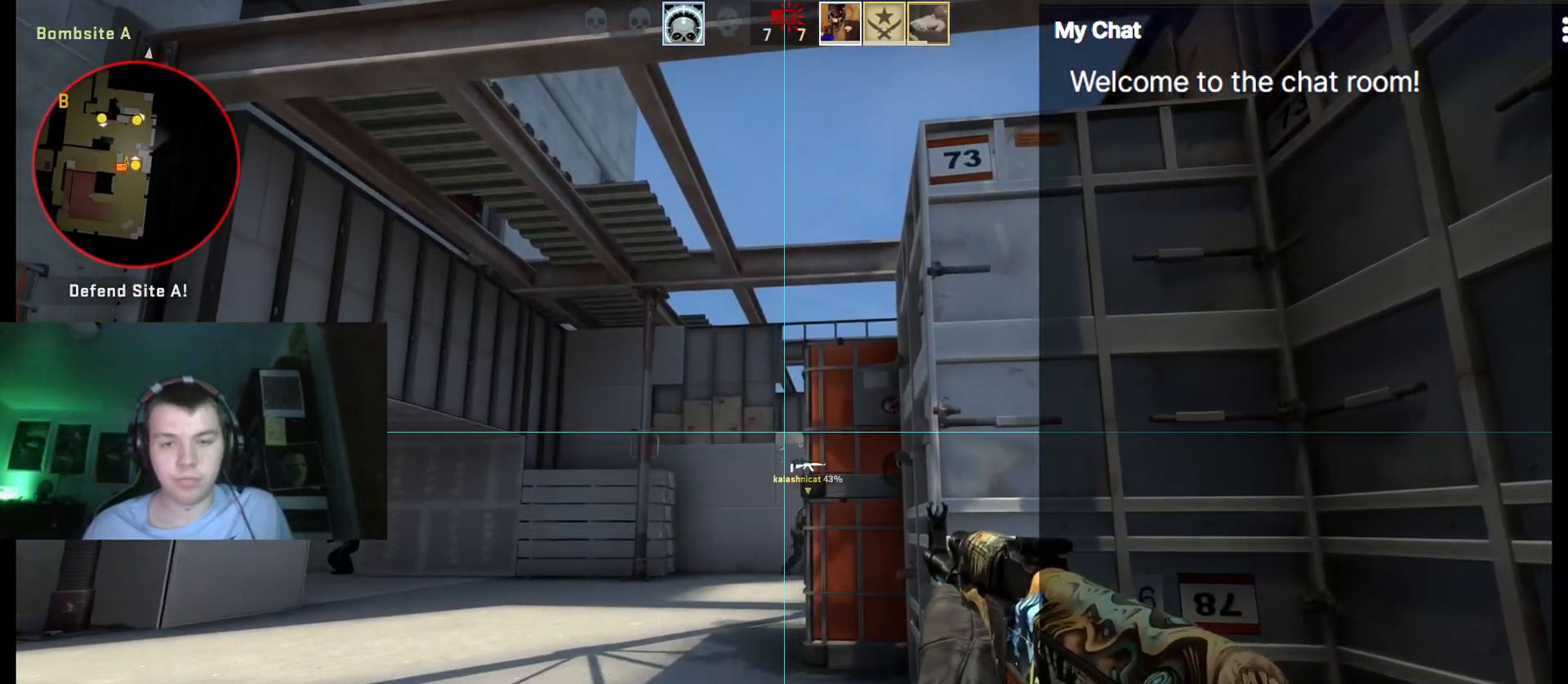
{"keys": ["a", "w"], "events": [[167, "ctrl_l", "up"], [217, "a", "down"]]}
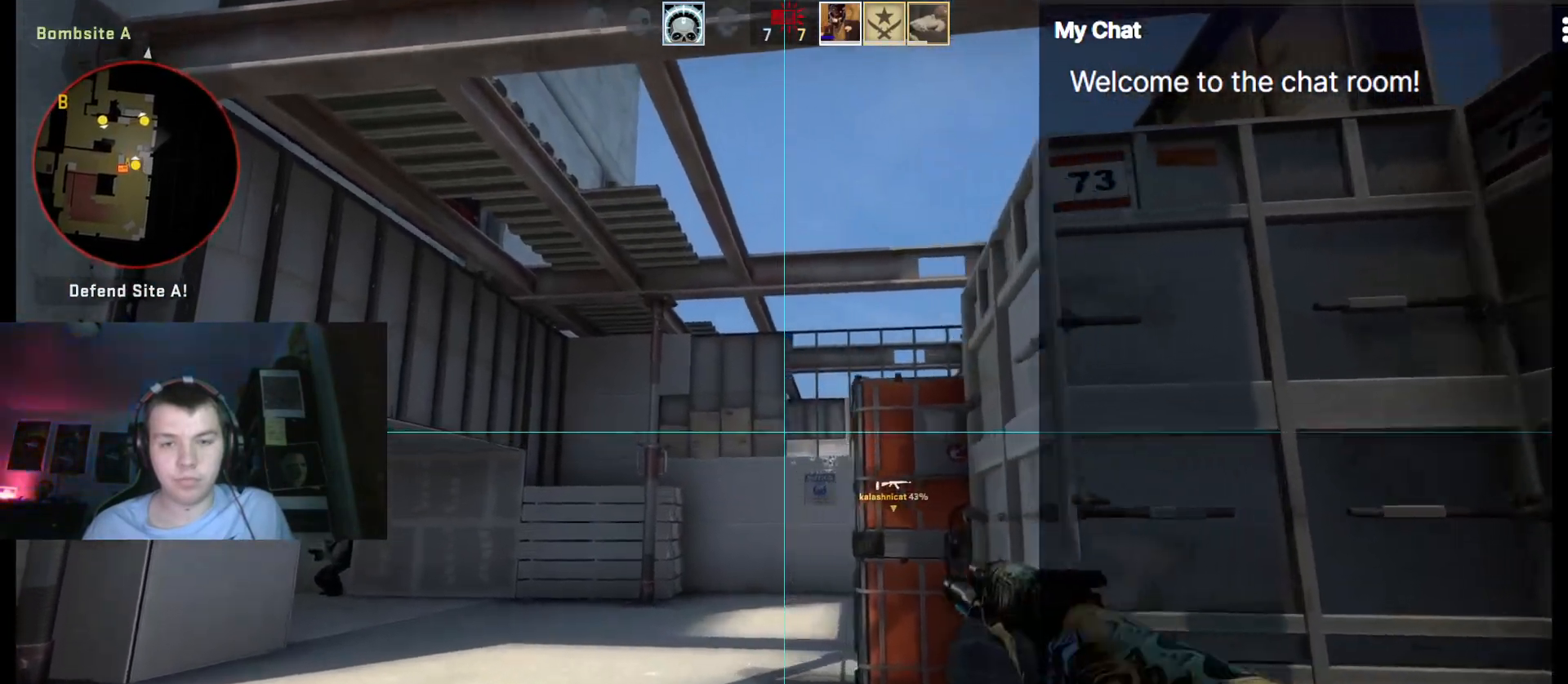
{"keys": ["a", "w"], "events": [[33, "a", "up"], [367, "a", "down"]]}
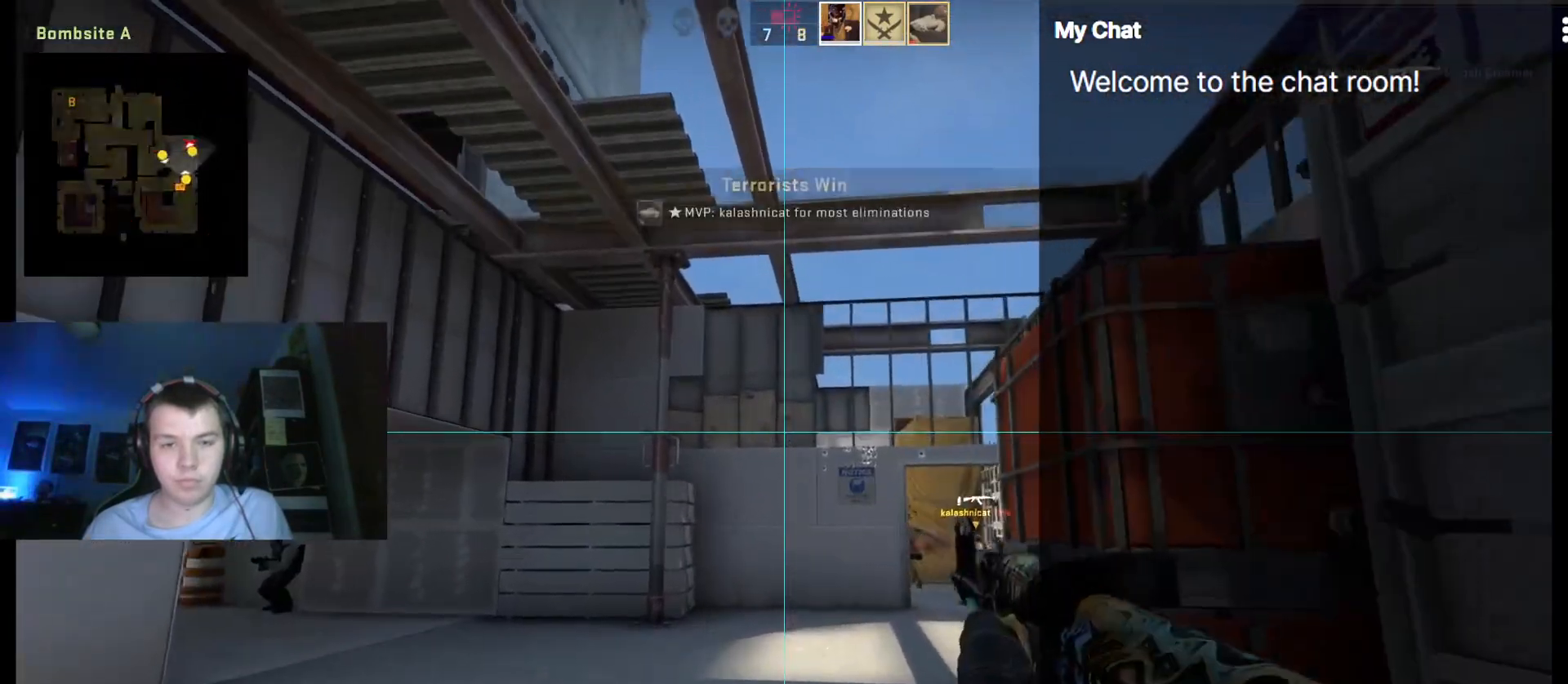
{"keys": [], "events": [[50, "a", "up"], [467, "w", "up"]]}
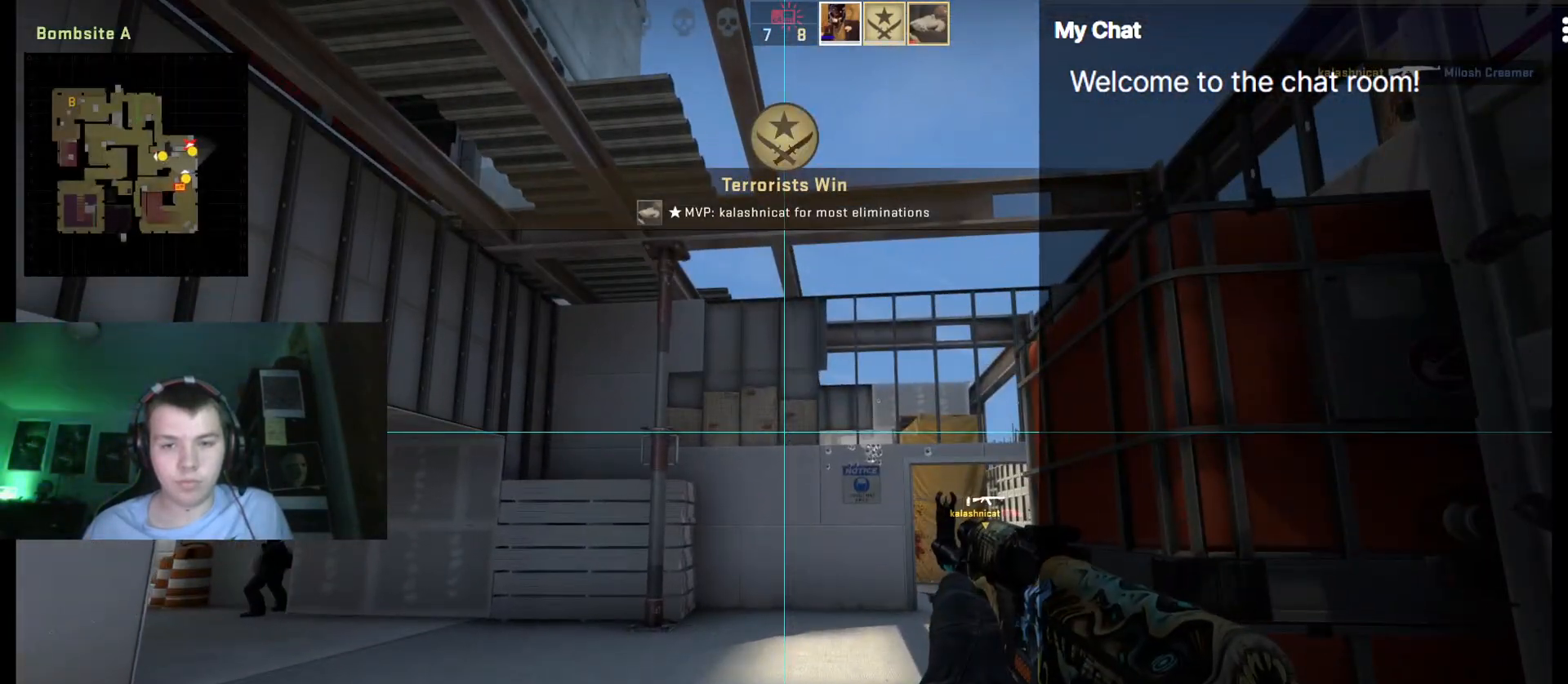
{"keys": ["q"], "events": [[50, "q", "down"]]}
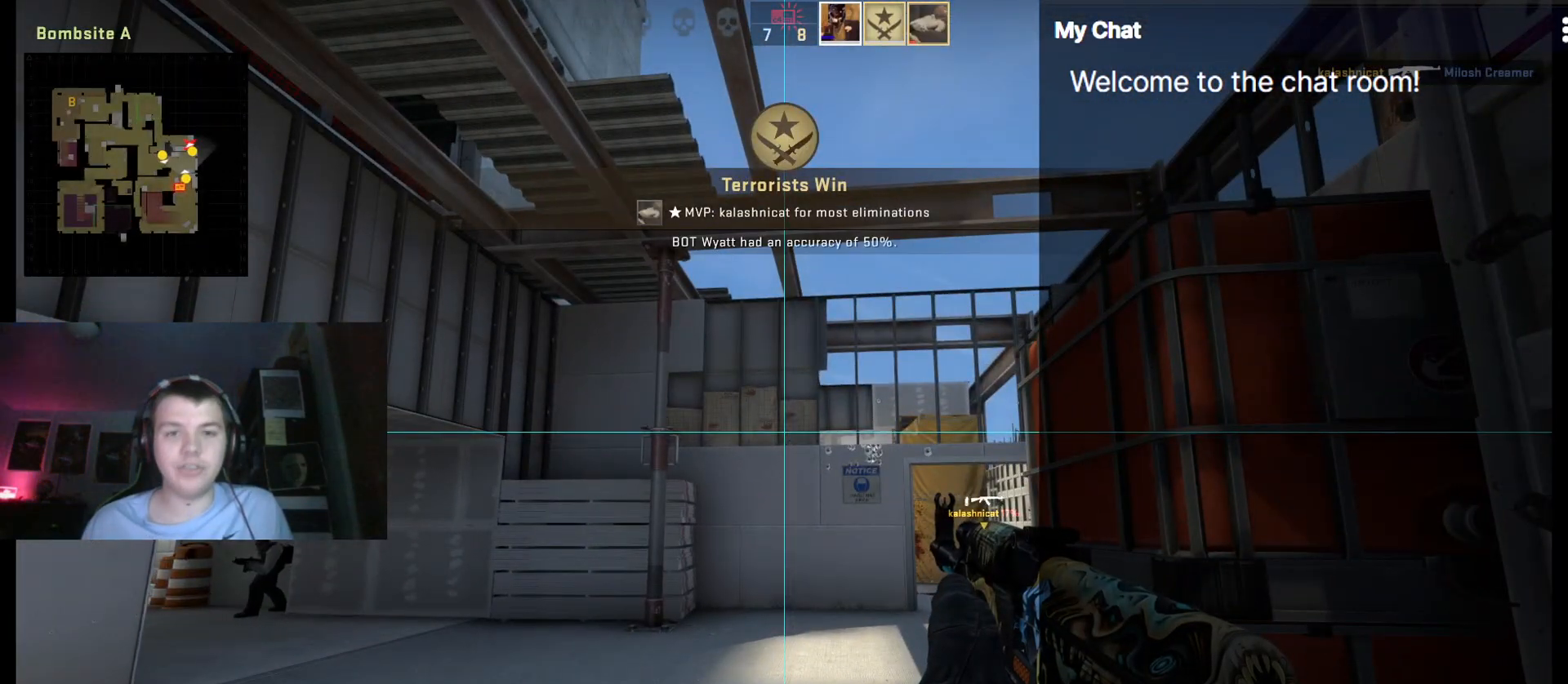
{"keys": ["q"], "events": []}
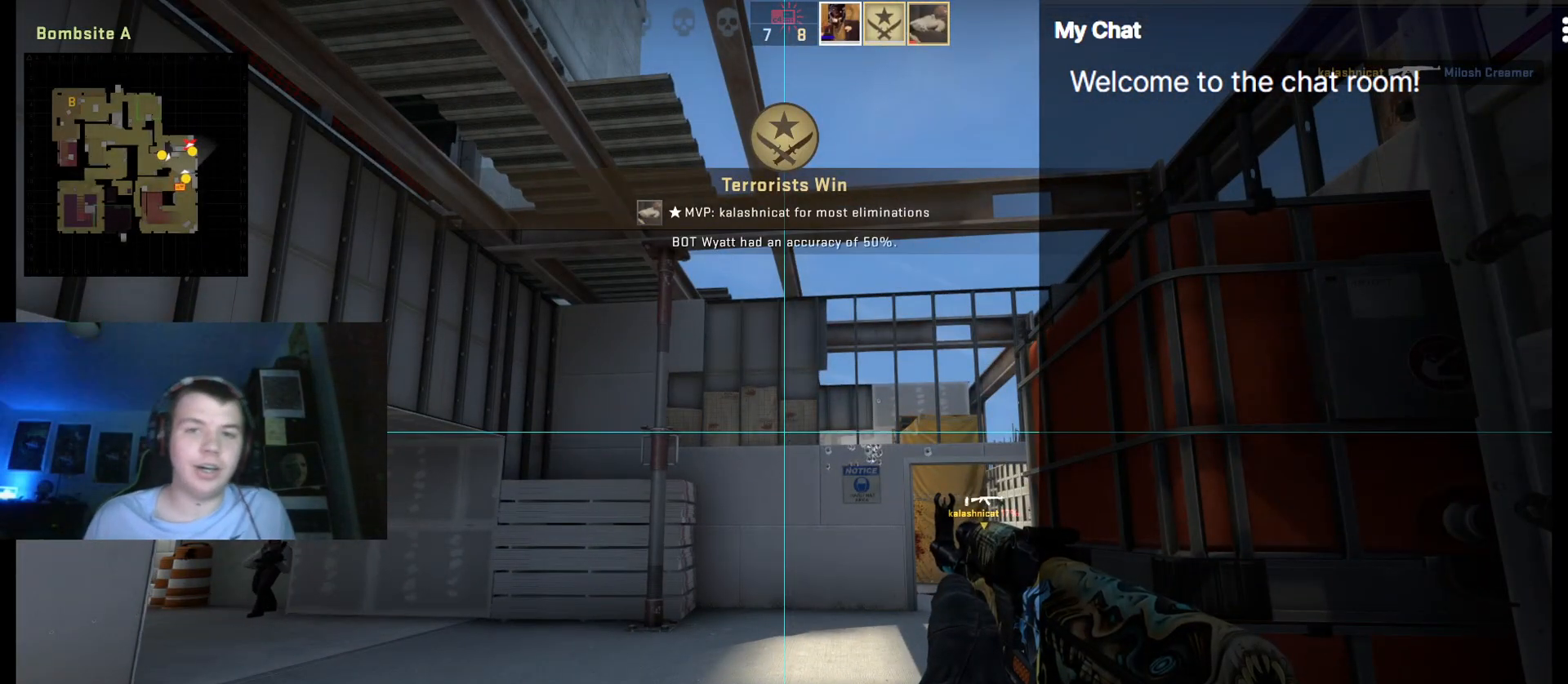
{"keys": [], "events": [[217, "q", "up"]]}
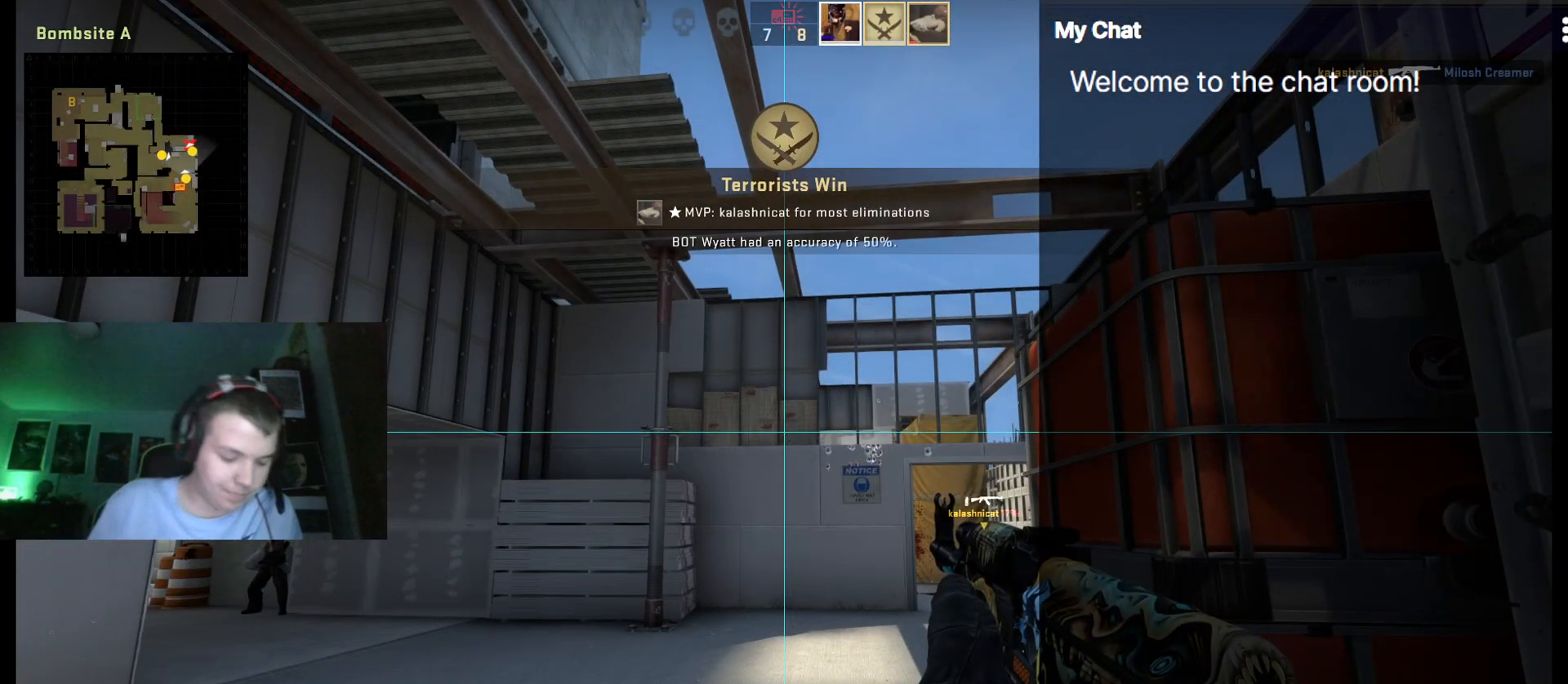
{"keys": ["return"]}
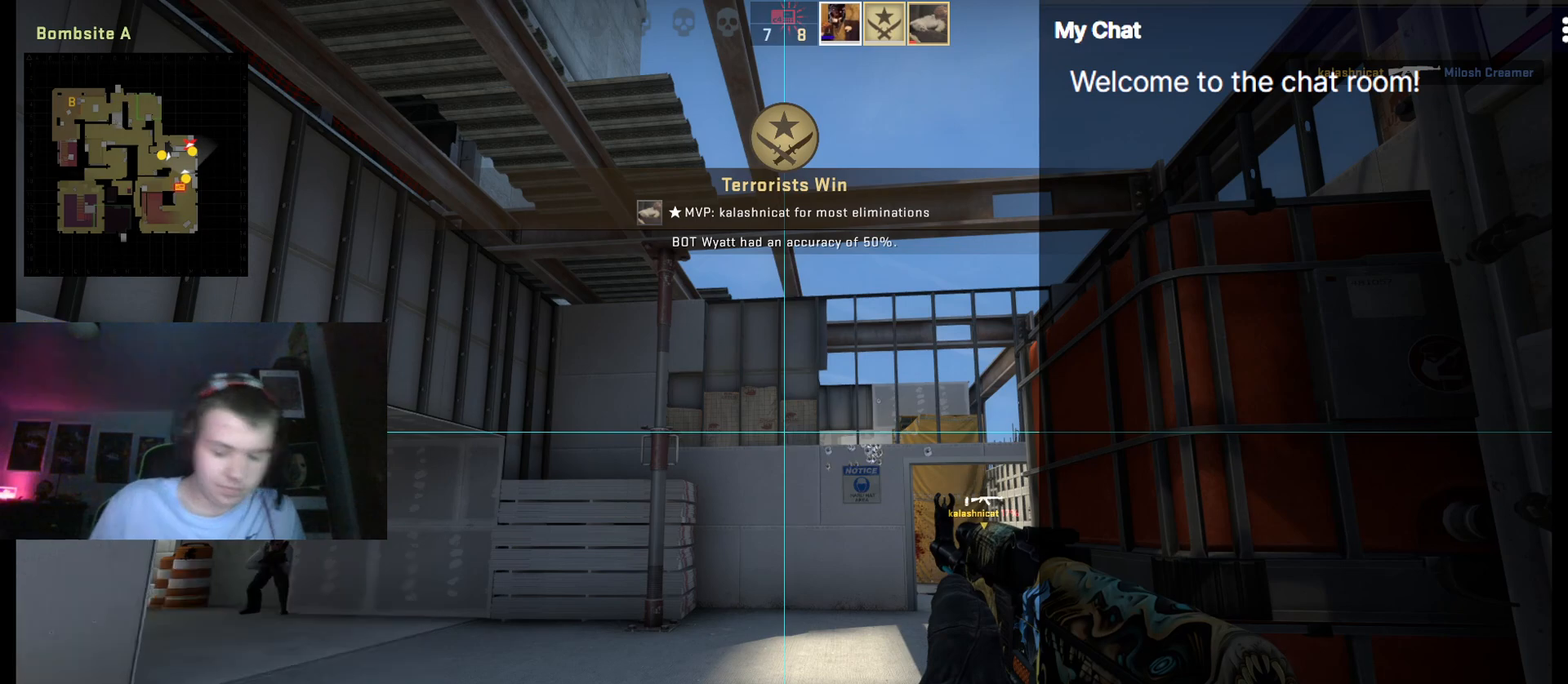
{"keys": [], "events": [[33, "return", "up"]]}